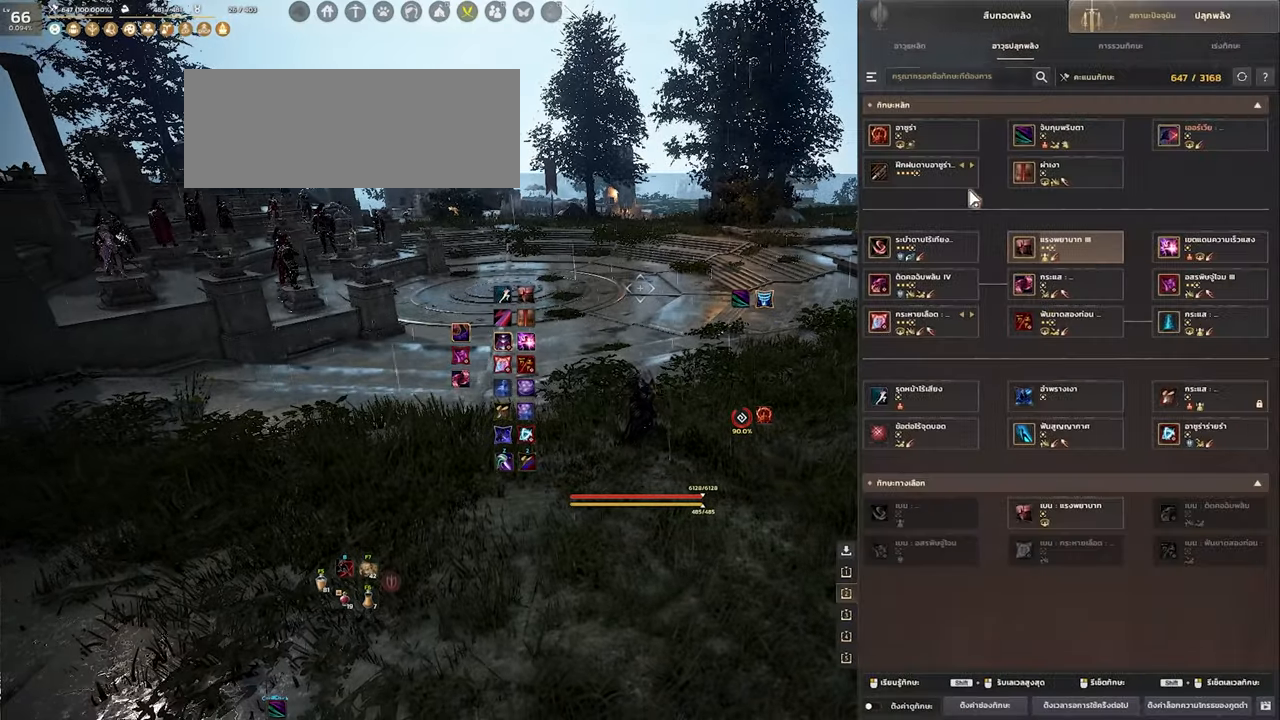
Gameplay with keyboard and mouse; each line is a JSON object with the keys and mouse buttons held at the frame after it. "events" lists presses ("down") and releases ("up") of "a", "d", "e", "f4", "q", "s", "shift", "space", "w", "mouse_left", "mouse_right", "mouse_mb4" and "mouse_mb5" between this image and that frame as [ms after this image, input, new state], when the widget could be followed in between. "mouse_left", "mouse_right", "mouse_mb4", "mouse_mb5" = the "left", "right", "mb4", "mb5" buttons of the "mouse" list. No other keys are recorded. Mouse movement is not recorded.
{"keys": [], "mouse": ["left"], "events": [[450, "mouse_left", "down"]]}
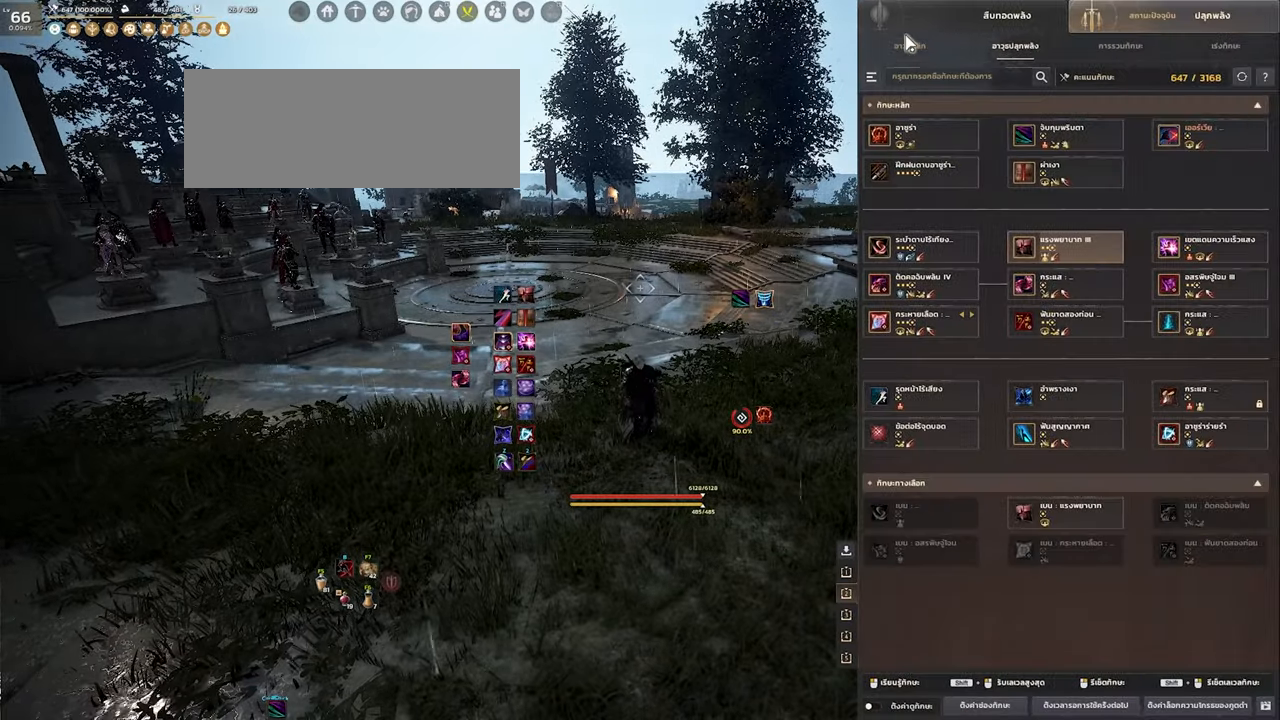
{"keys": [], "mouse": [], "events": [[83, "mouse_left", "up"], [333, "mouse_left", "down"], [433, "mouse_left", "up"]]}
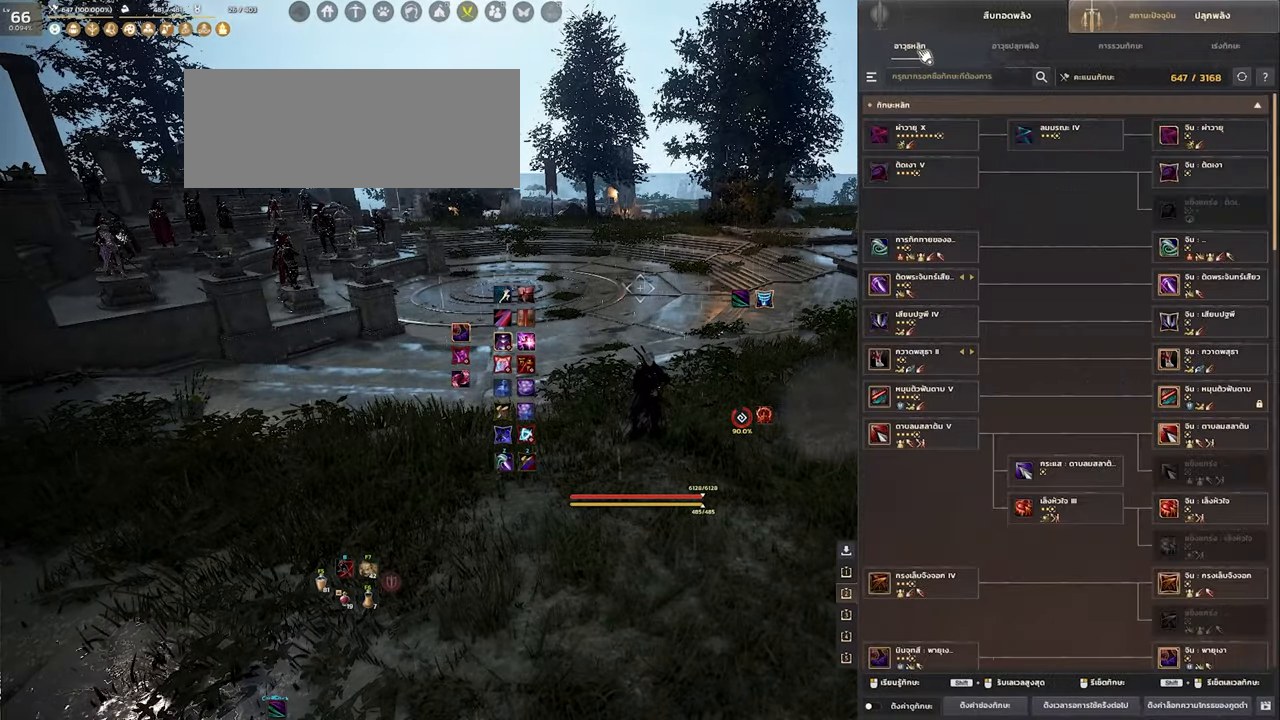
{"keys": [], "mouse": [], "events": []}
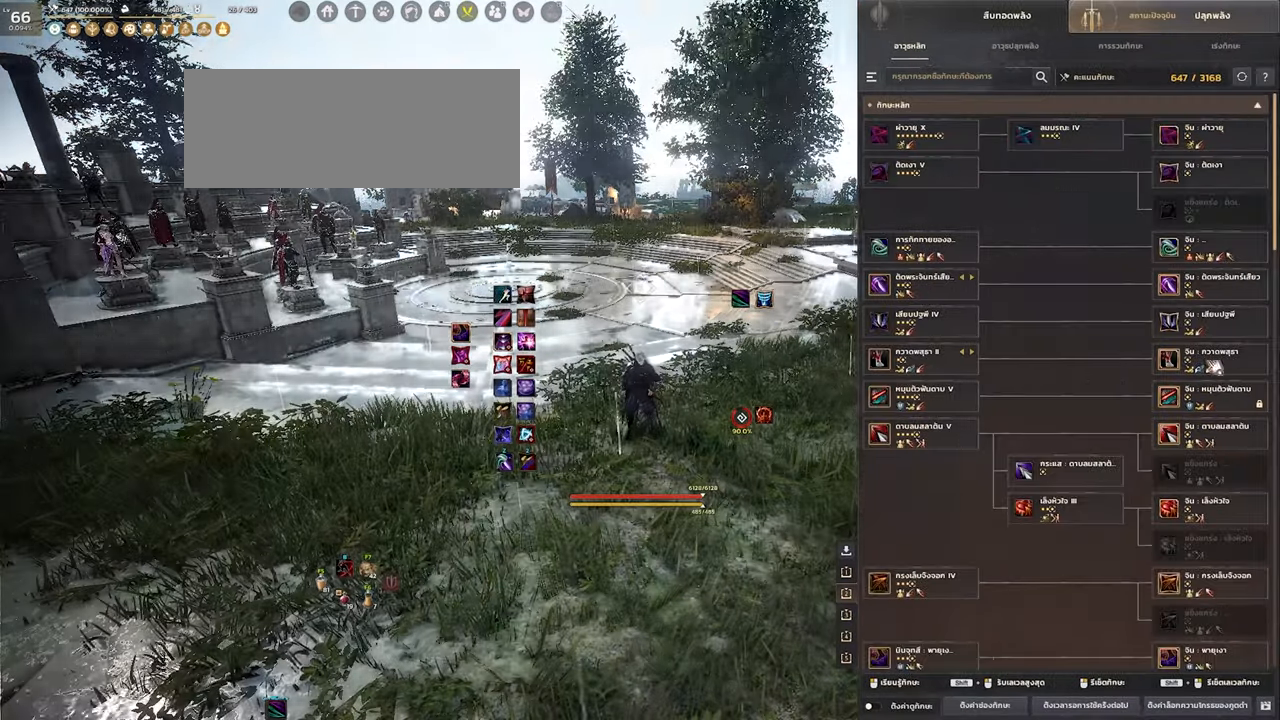
{"keys": [], "mouse": [], "events": []}
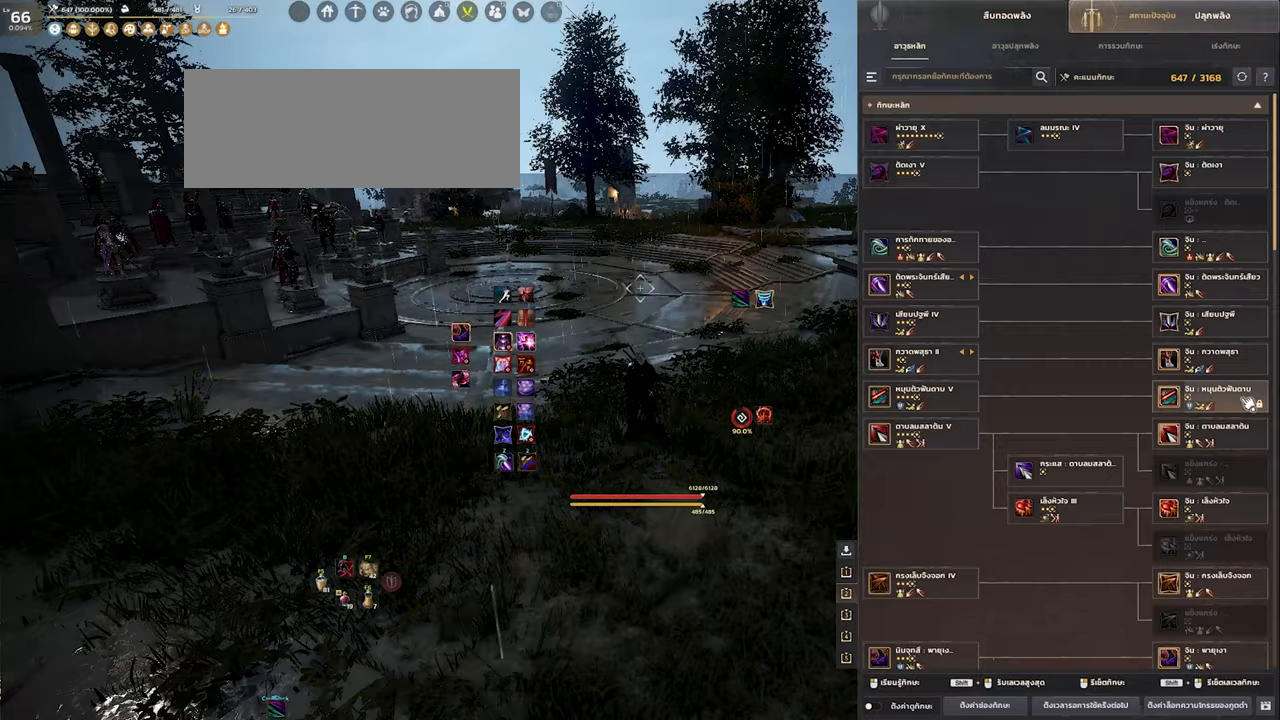
{"keys": [], "mouse": [], "events": []}
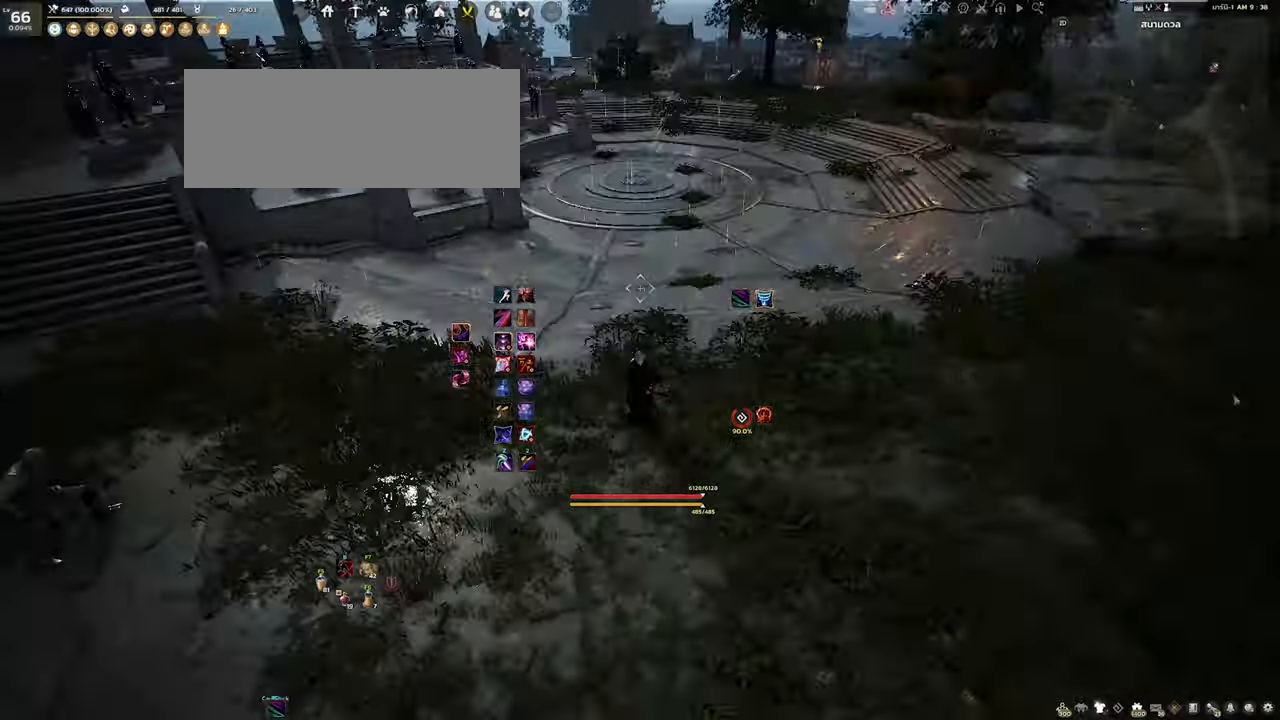
{"keys": ["d", "q"], "mouse": [], "events": [[350, "d", "down"], [467, "q", "down"]]}
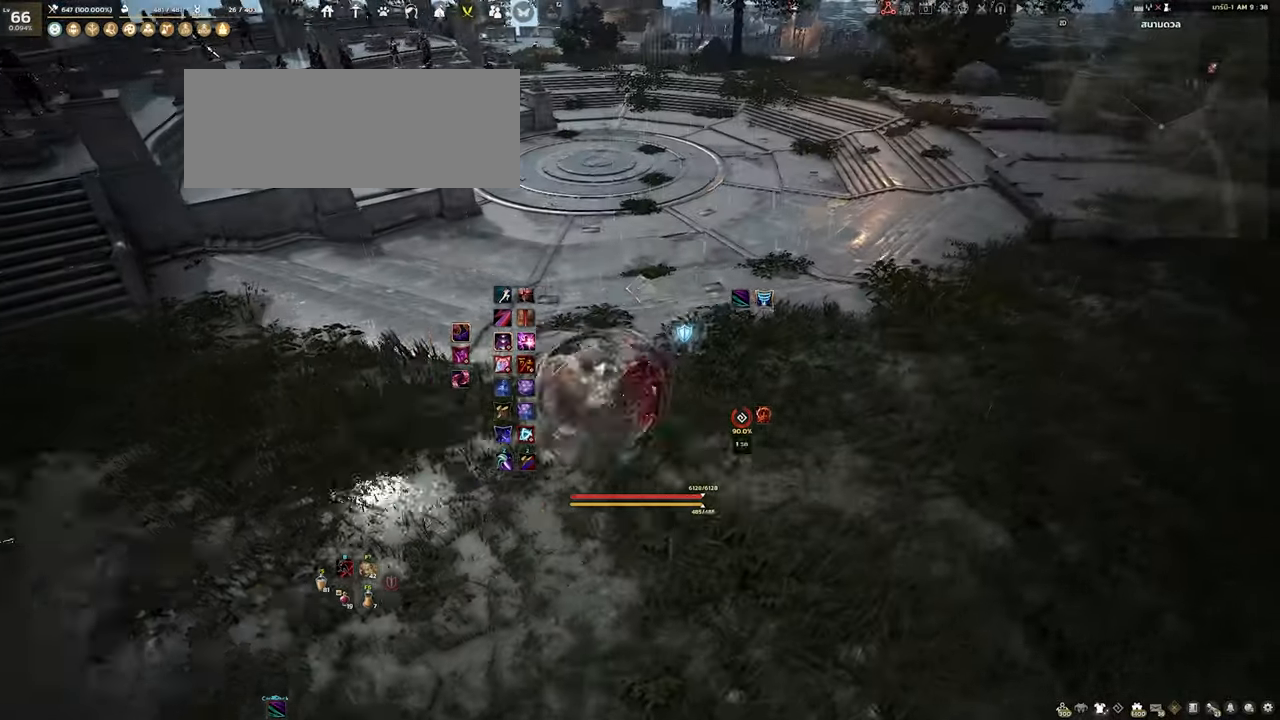
{"keys": ["a"], "mouse": [], "events": [[50, "d", "up"], [117, "q", "up"], [333, "a", "down"]]}
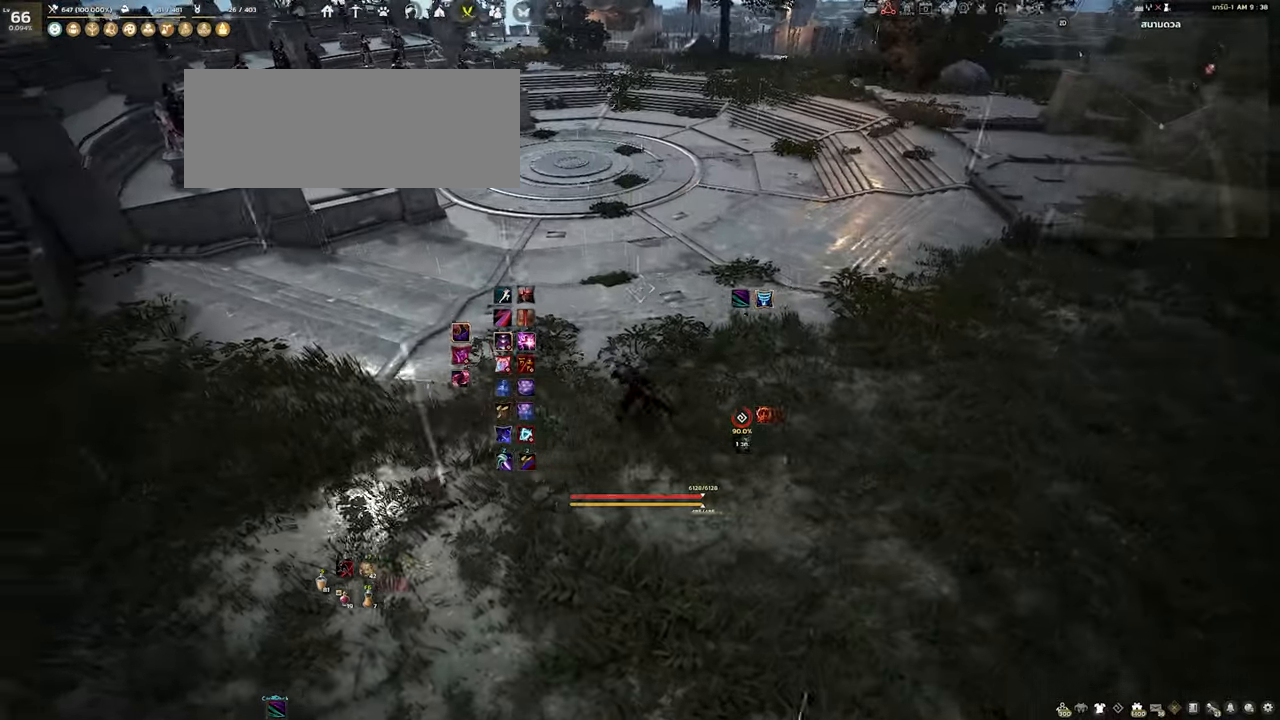
{"keys": ["a"], "mouse": [], "events": [[33, "w", "down"], [333, "w", "up"]]}
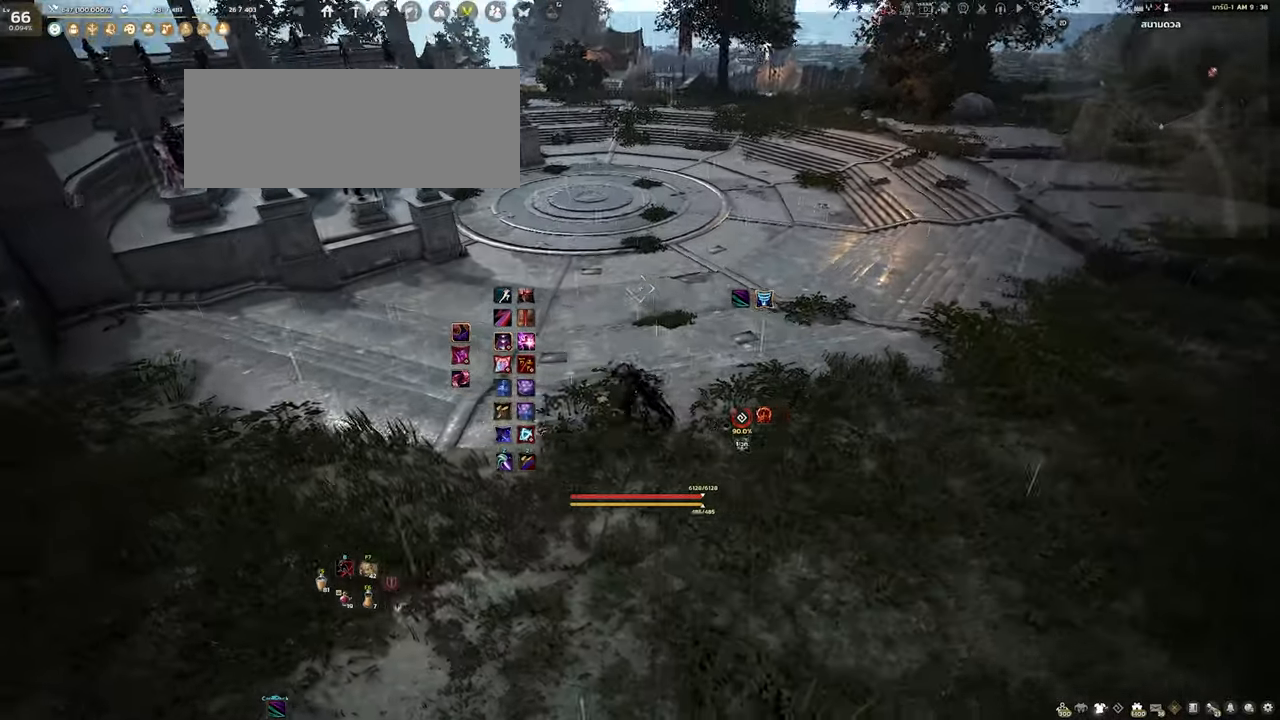
{"keys": [], "mouse": [], "events": [[217, "a", "up"], [317, "d", "down"], [450, "d", "up"]]}
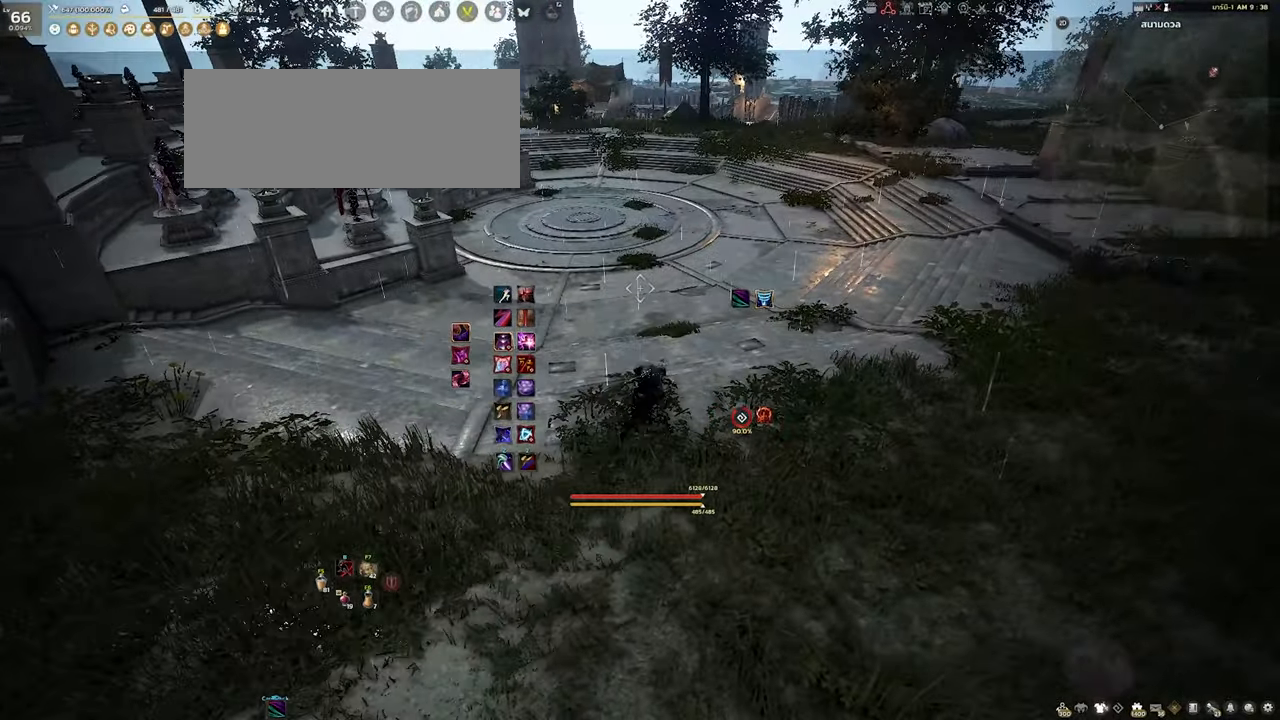
{"keys": [], "mouse": [], "events": []}
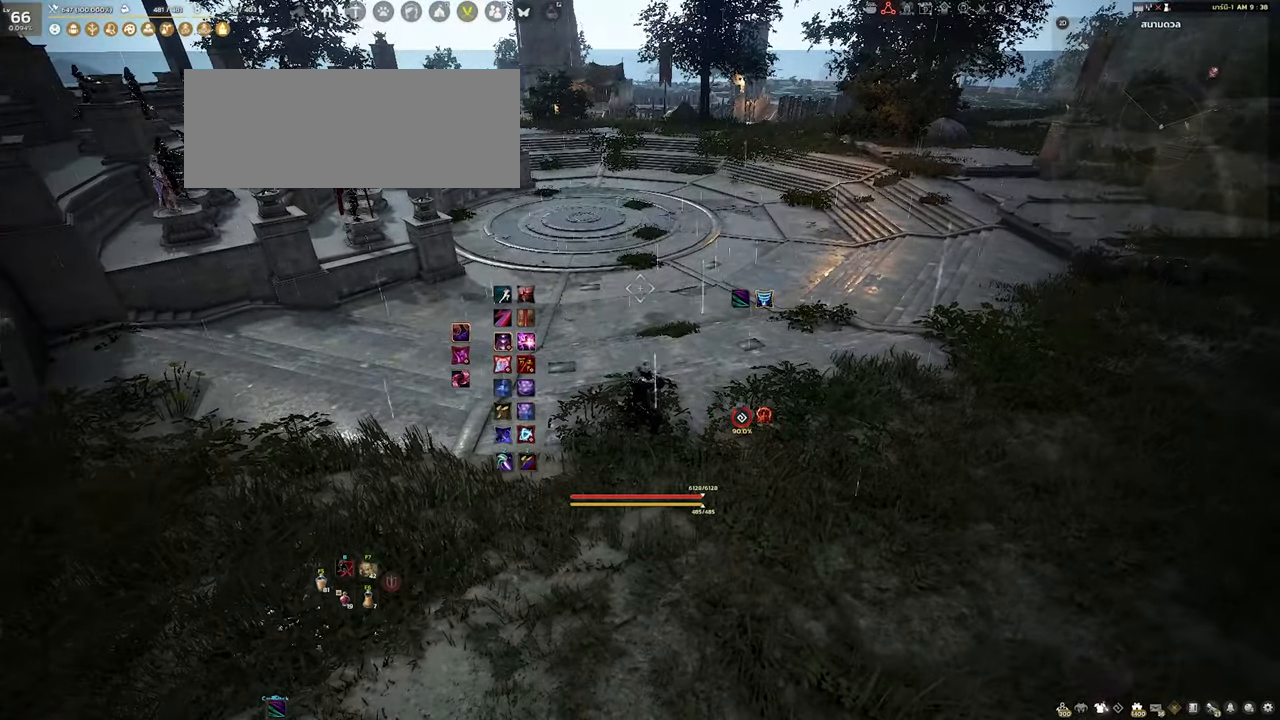
{"keys": ["shift"], "mouse": ["left"], "events": [[367, "shift", "down"], [400, "mouse_left", "down"]]}
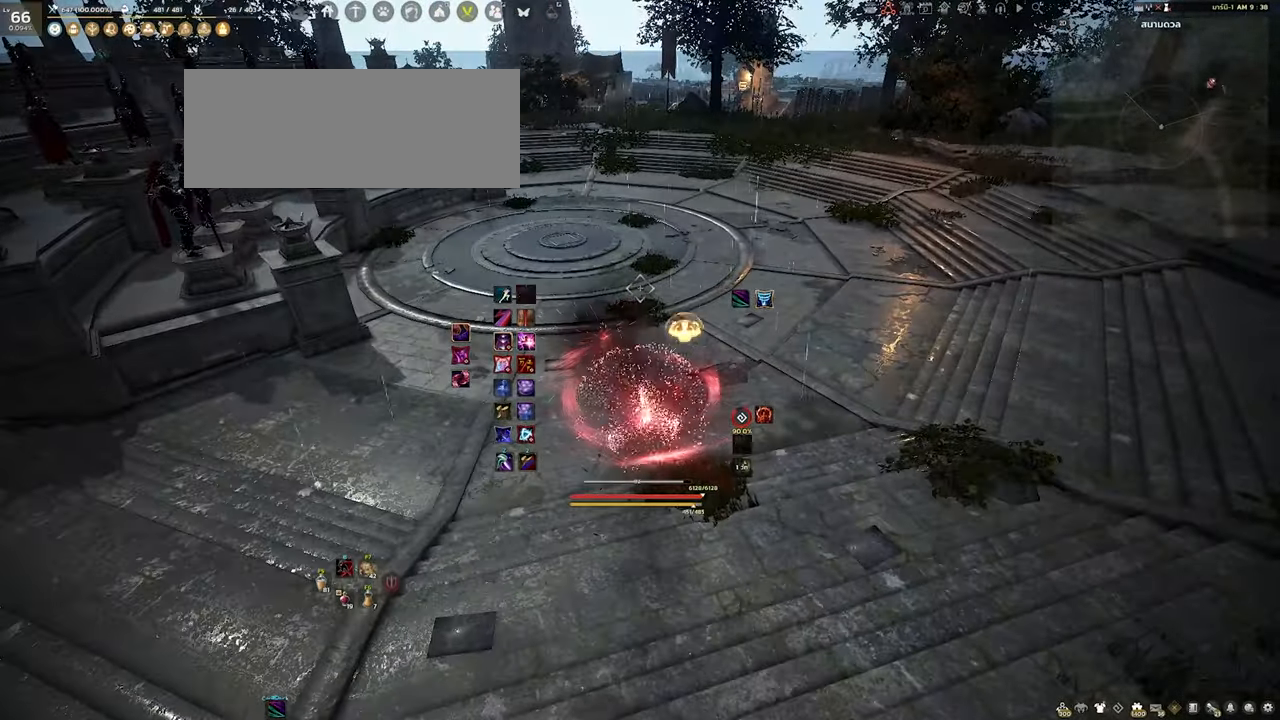
{"keys": [], "mouse": [], "events": [[150, "mouse_left", "up"], [383, "shift", "up"]]}
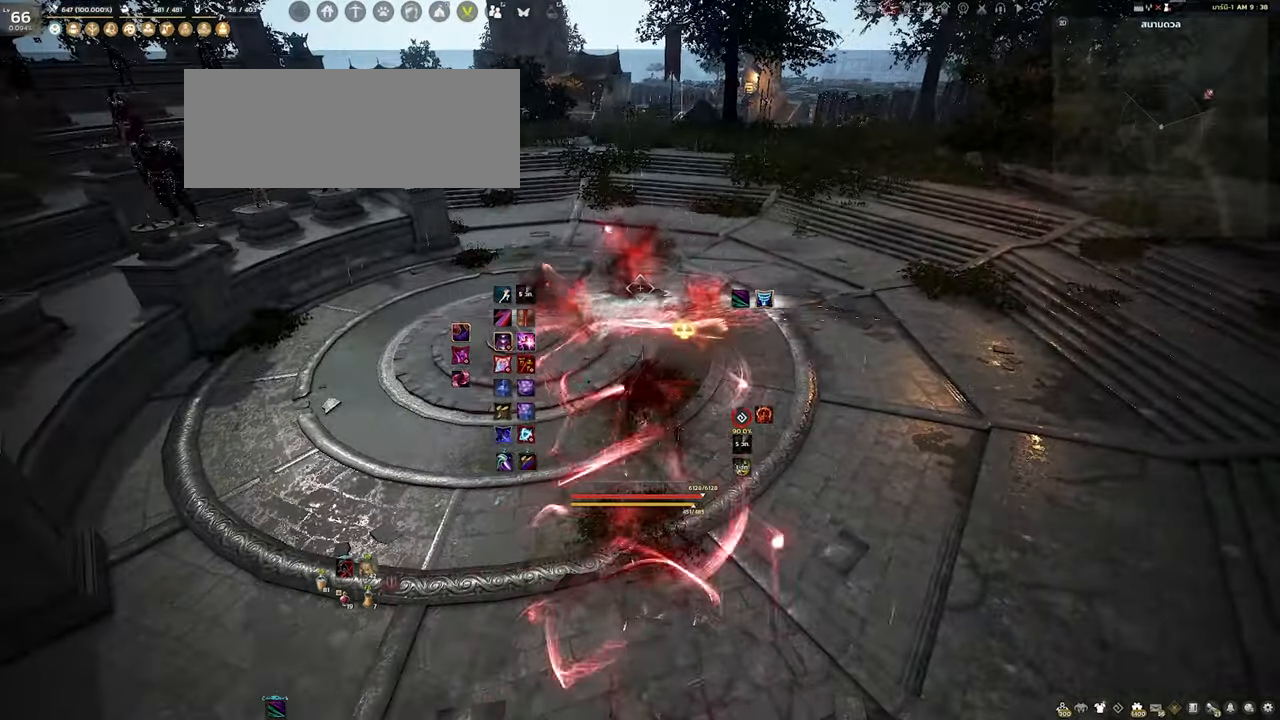
{"keys": [], "mouse": [], "events": []}
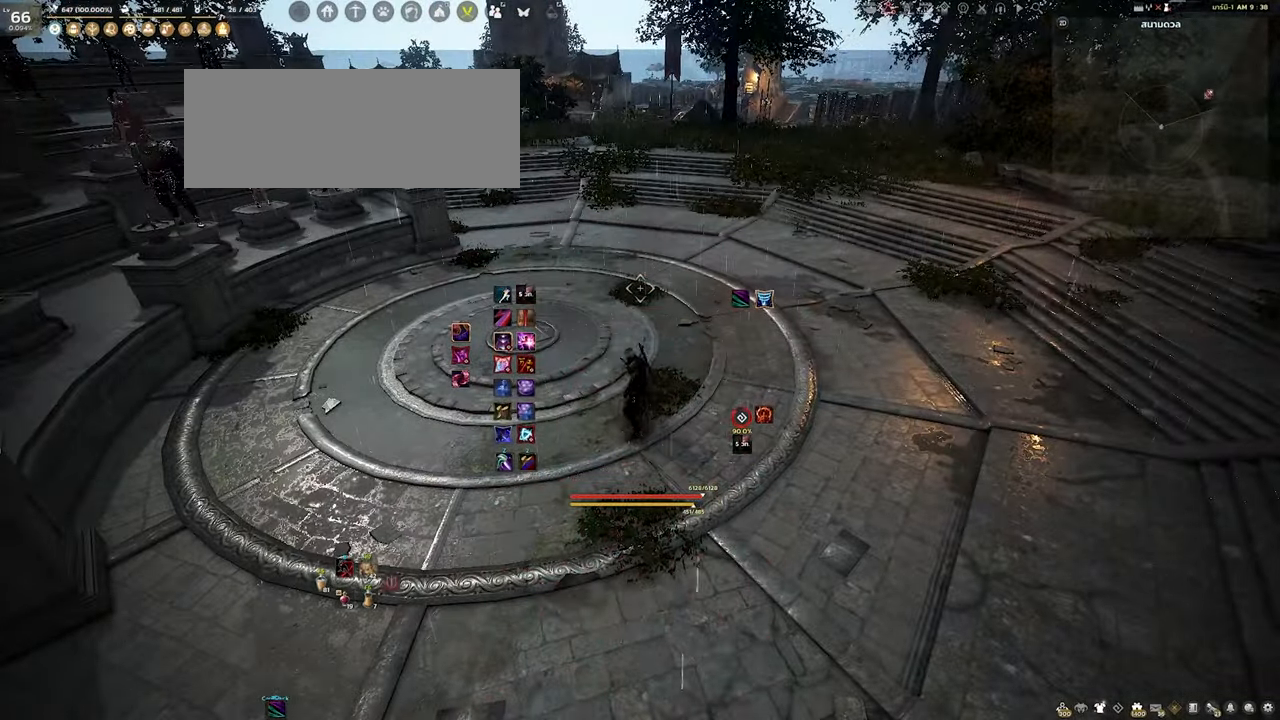
{"keys": [], "mouse": [], "events": []}
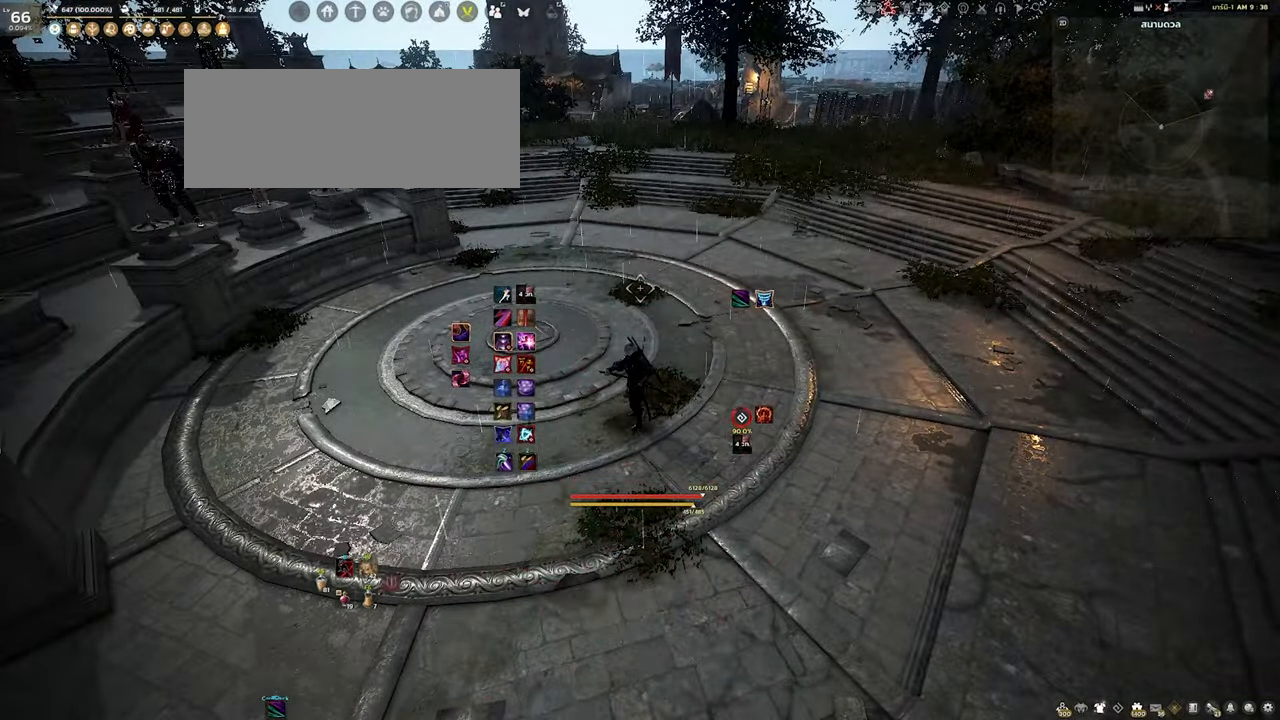
{"keys": [], "mouse": [], "events": []}